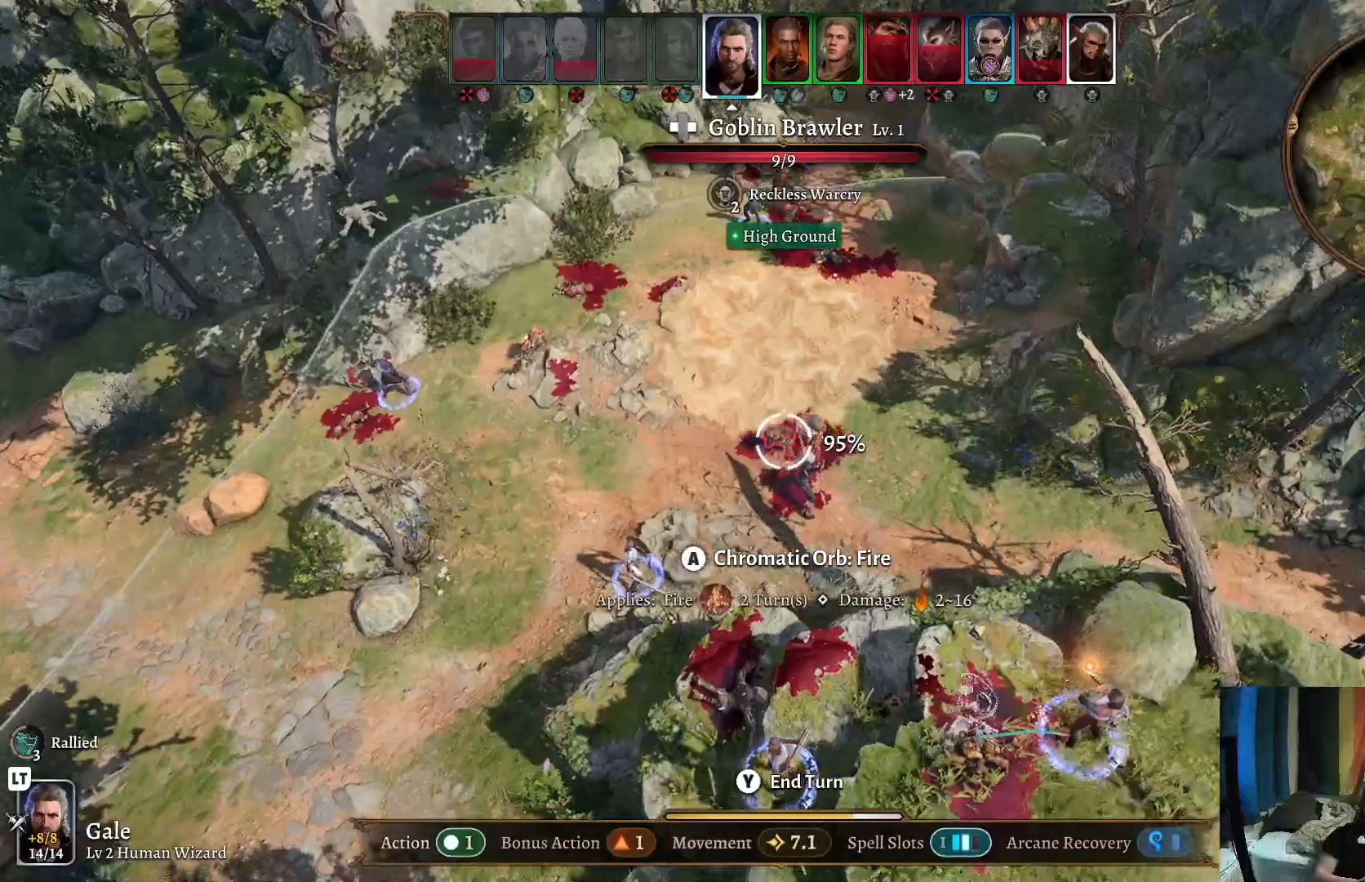
Gameplay with a controller (Xbox layout); each line is a JSON object with the inputs held at the frame after it. "events" lists button and stick changes between this image and that frame as [ms after this image, input, new state], when the widget could be followed in between. Not read: R1.
{"buttons": [], "left_stick": "center", "right_stick": "right", "events": [[283, "right_stick", "right"]]}
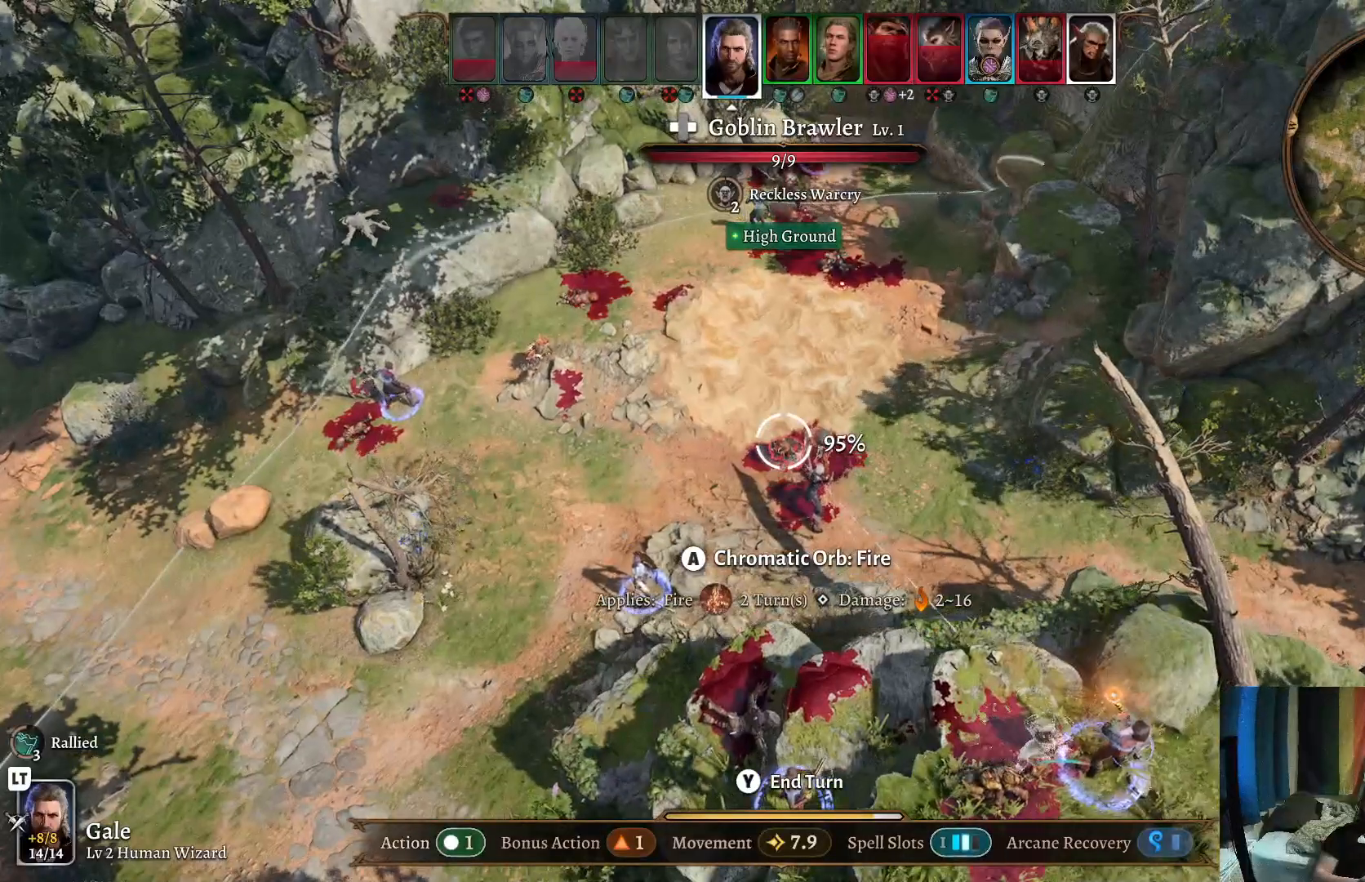
{"buttons": [], "left_stick": "center", "right_stick": "center", "events": [[433, "right_stick", "center"]]}
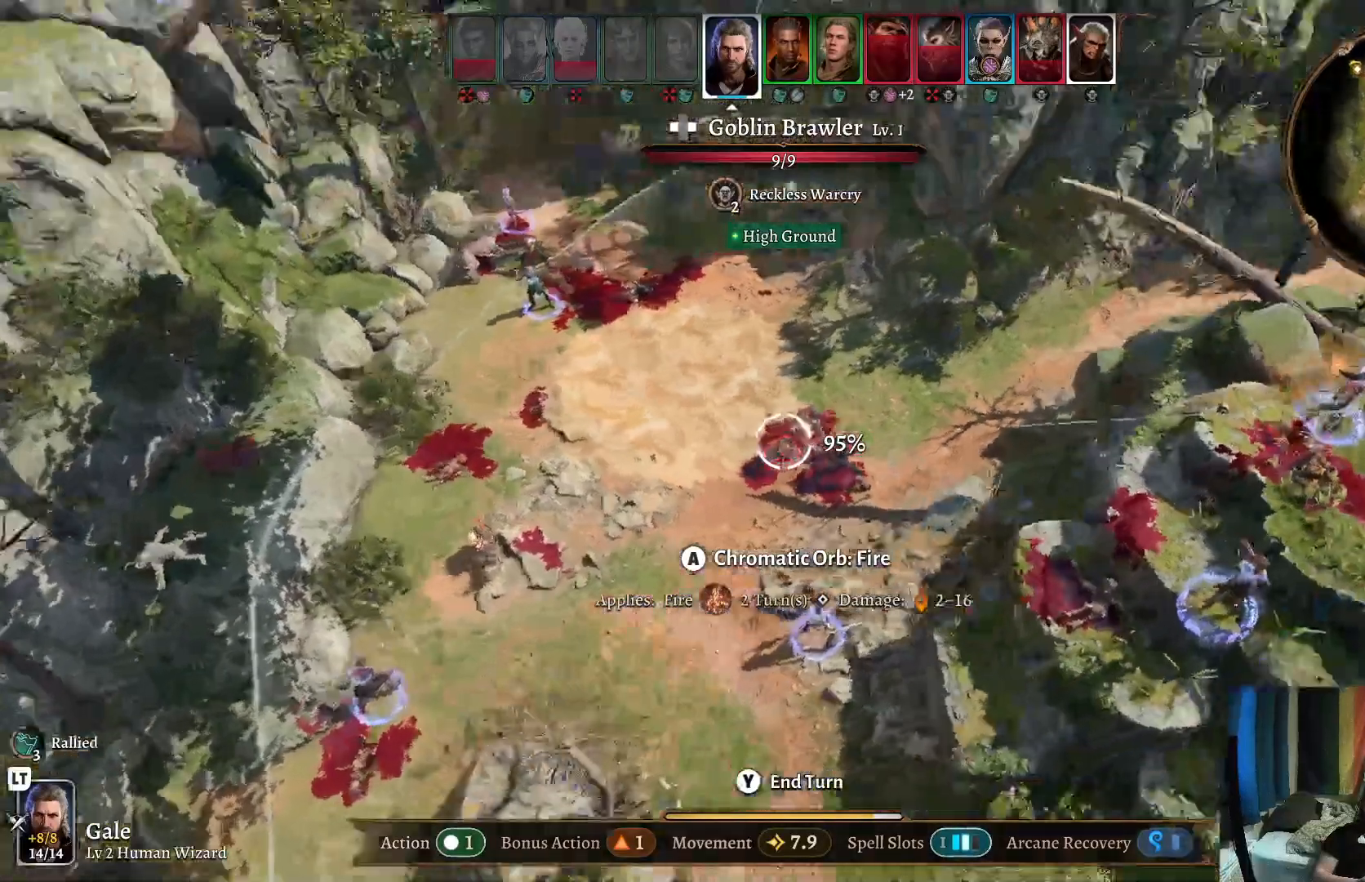
{"buttons": [], "left_stick": "center", "right_stick": "up", "events": [[67, "right_stick", "up"]]}
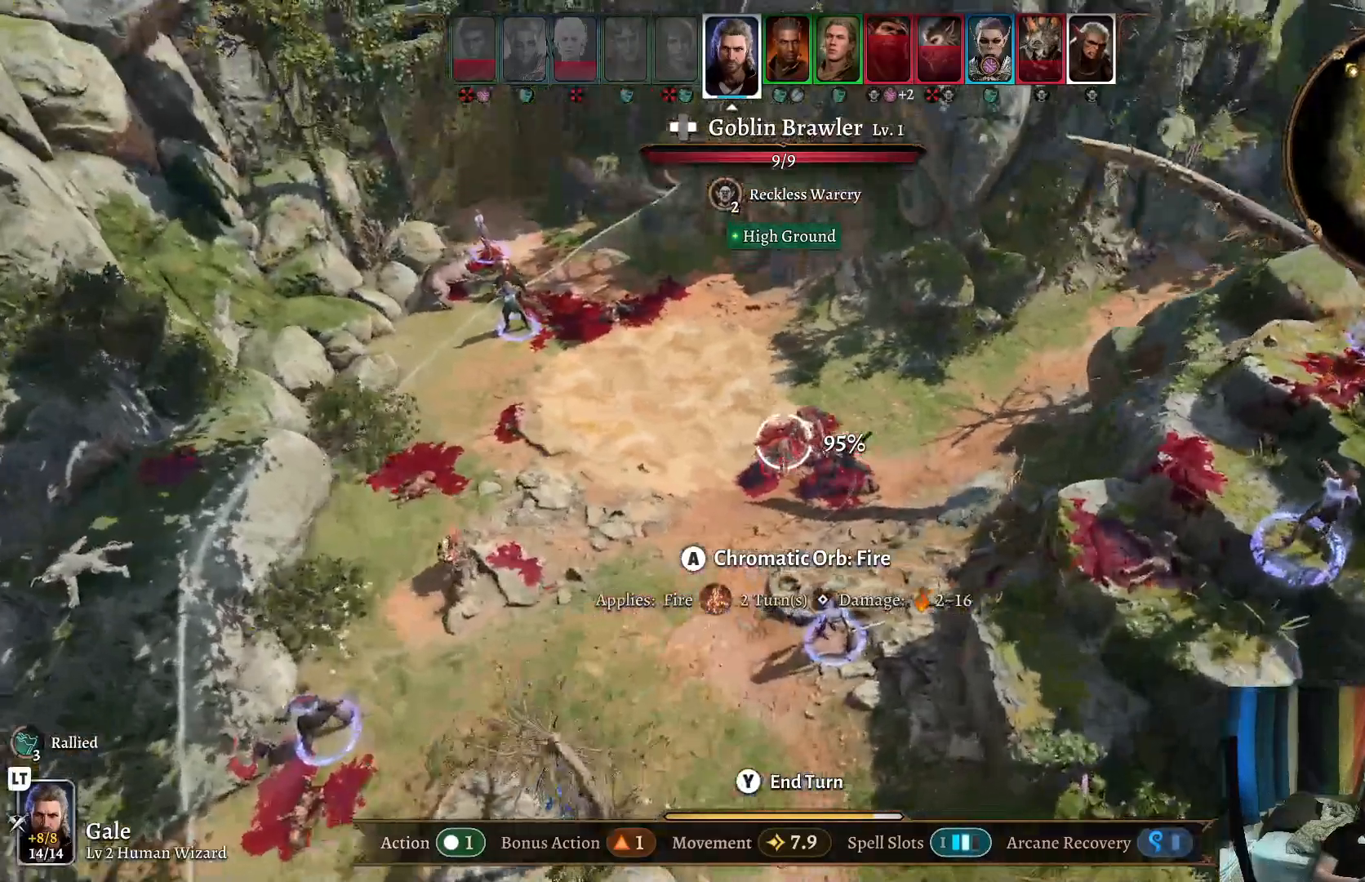
{"buttons": [], "left_stick": "center", "right_stick": "center", "events": [[417, "right_stick", "center"]]}
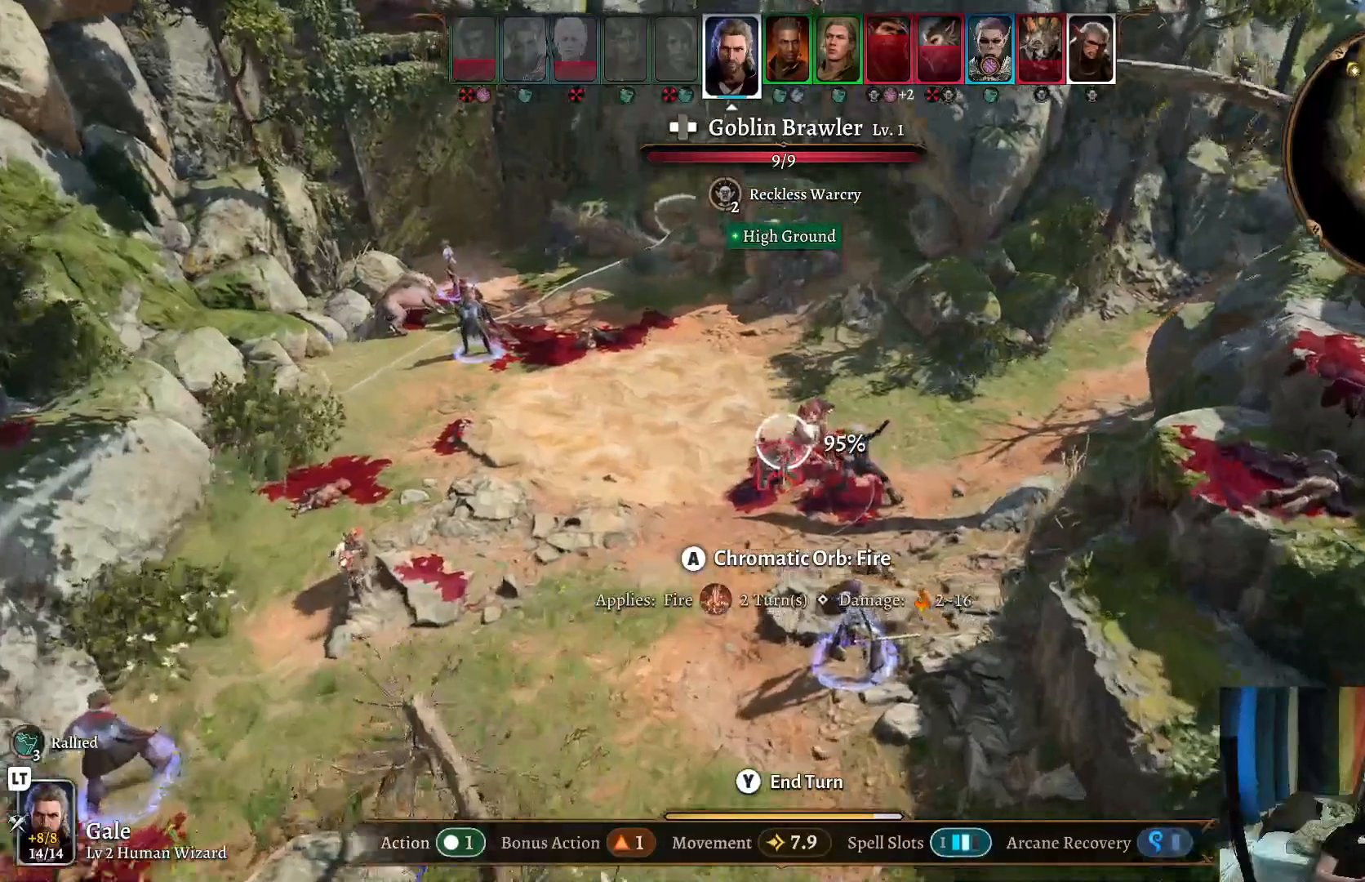
{"buttons": [], "left_stick": "center", "right_stick": "down", "events": [[50, "right_stick", "down"]]}
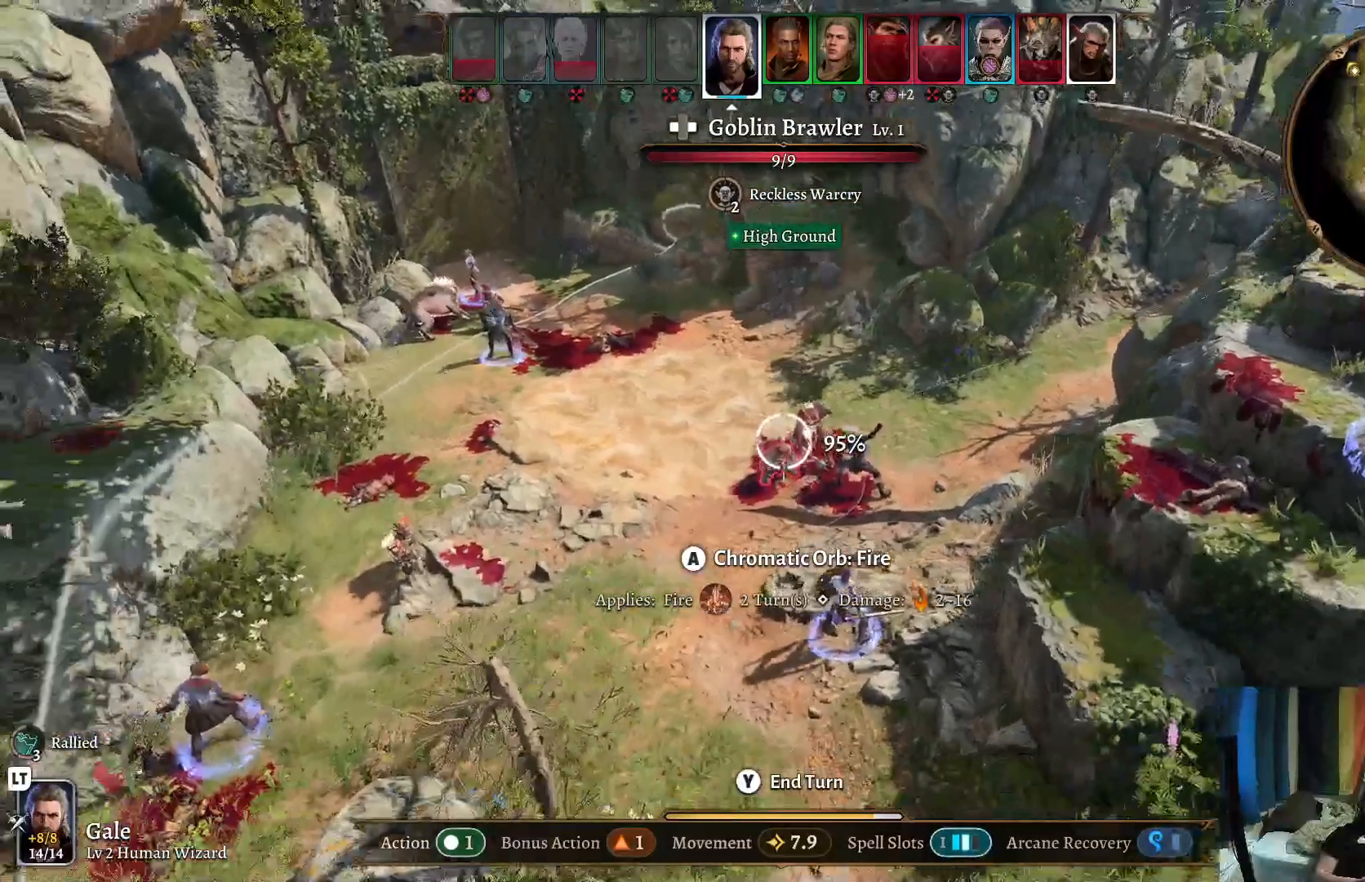
{"buttons": [], "left_stick": "left", "right_stick": "center", "events": [[117, "right_stick", "center"], [367, "left_stick", "left"]]}
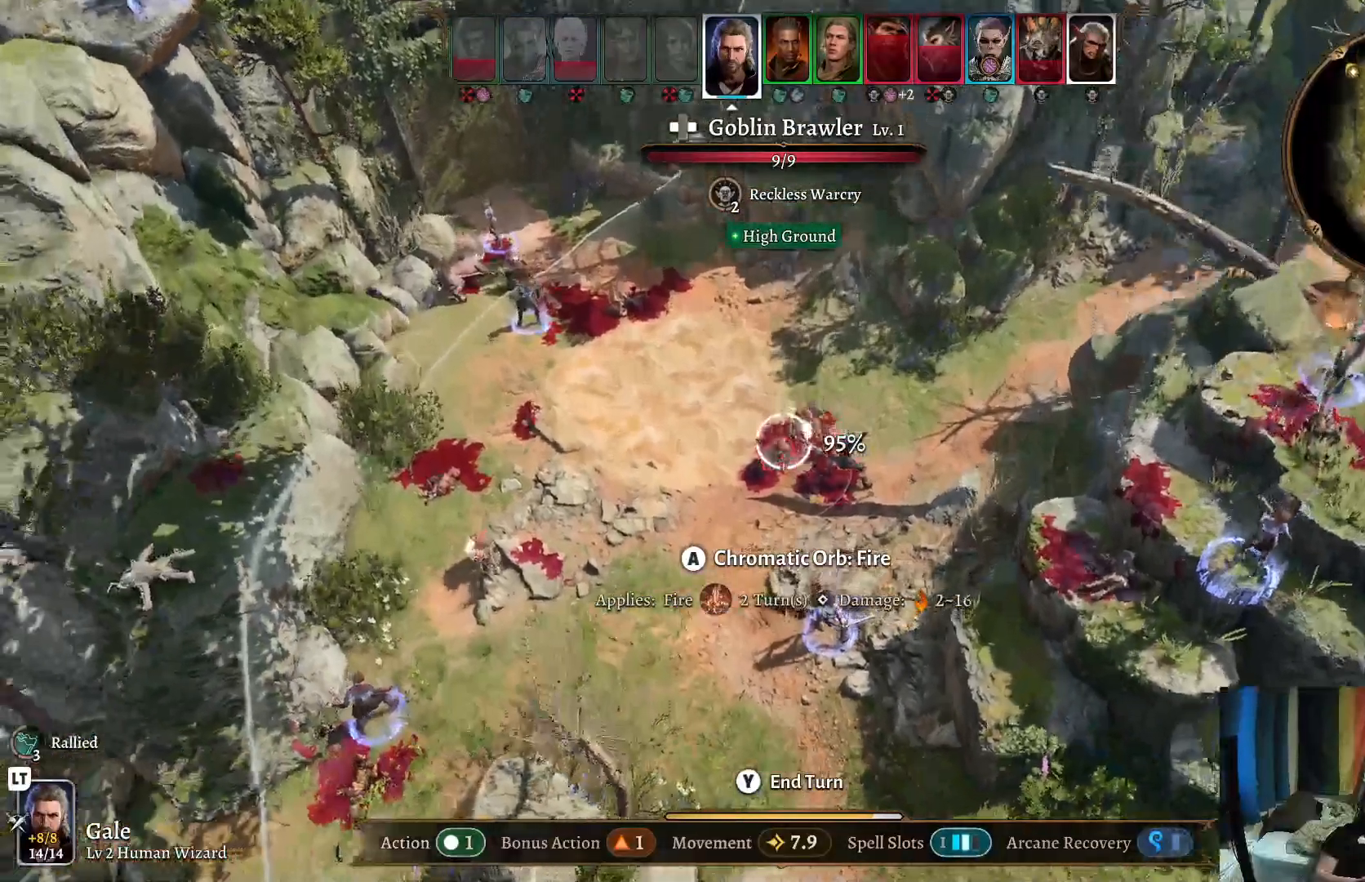
{"buttons": [], "left_stick": "center", "right_stick": "center", "events": [[83, "left_stick", "center"]]}
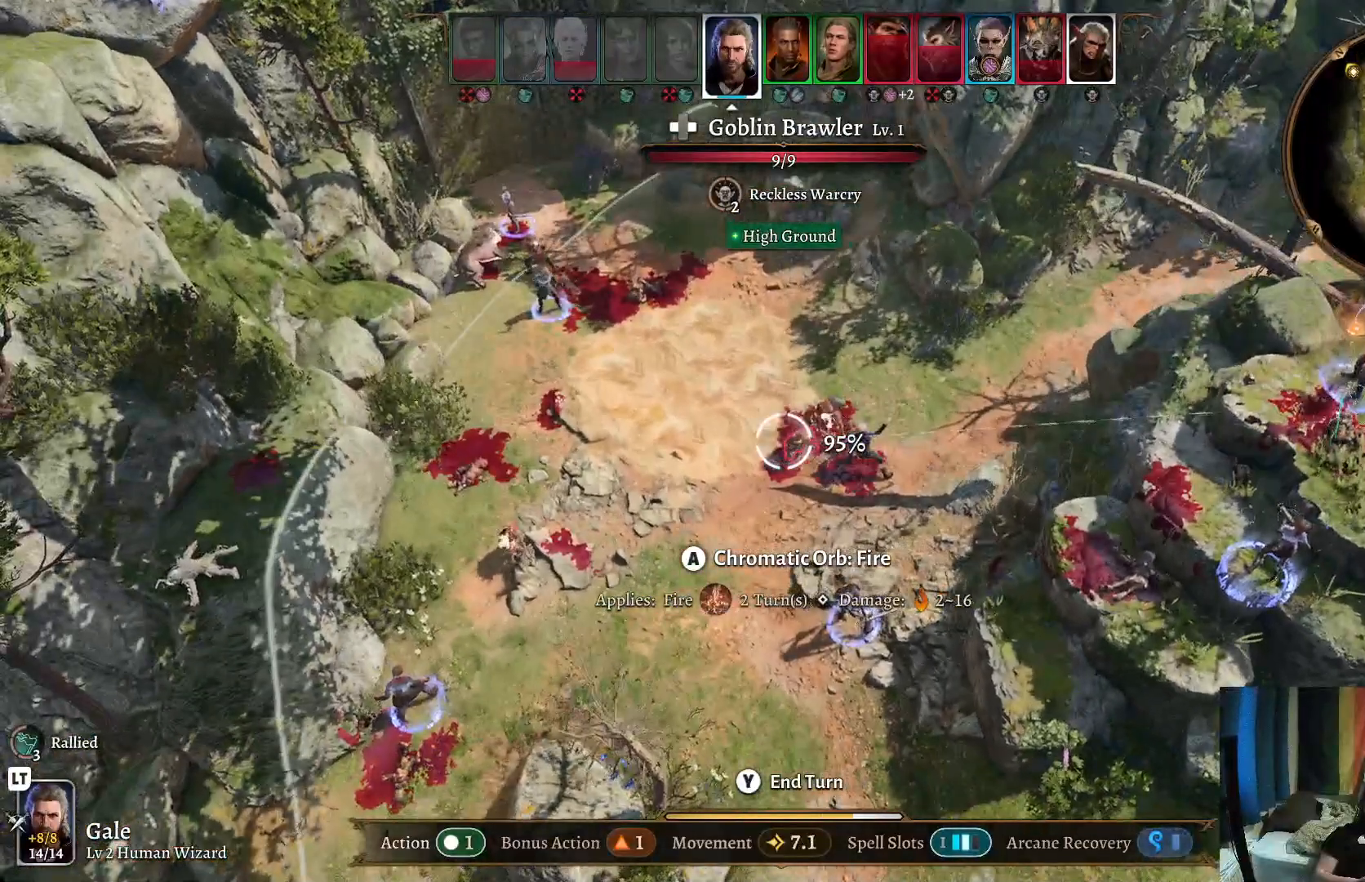
{"buttons": [], "left_stick": "center", "right_stick": "center", "events": [[83, "left_stick", "right"], [217, "left_stick", "center"]]}
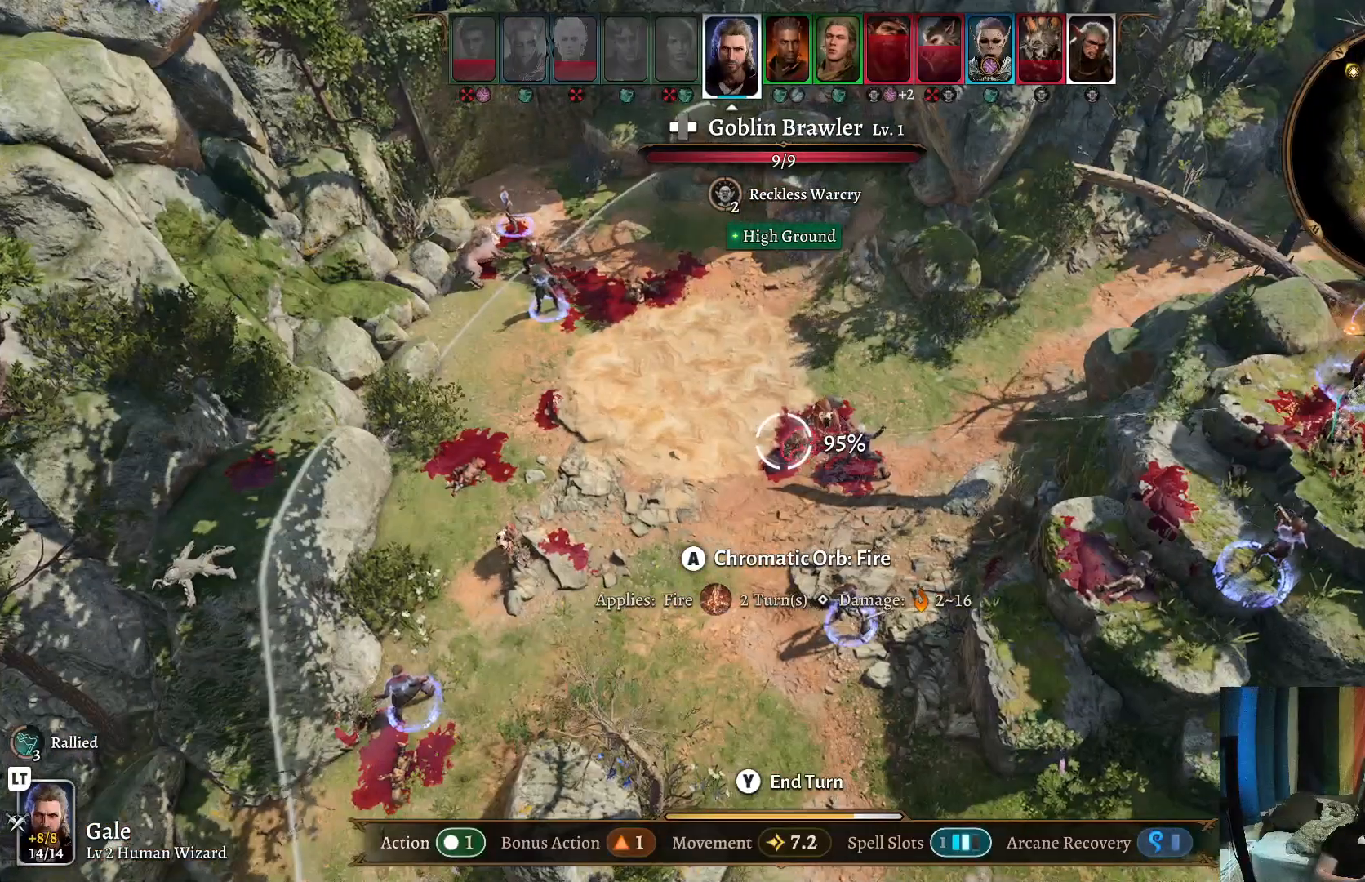
{"buttons": [], "left_stick": "center", "right_stick": "center", "events": [[50, "left_stick", "left"], [150, "left_stick", "center"]]}
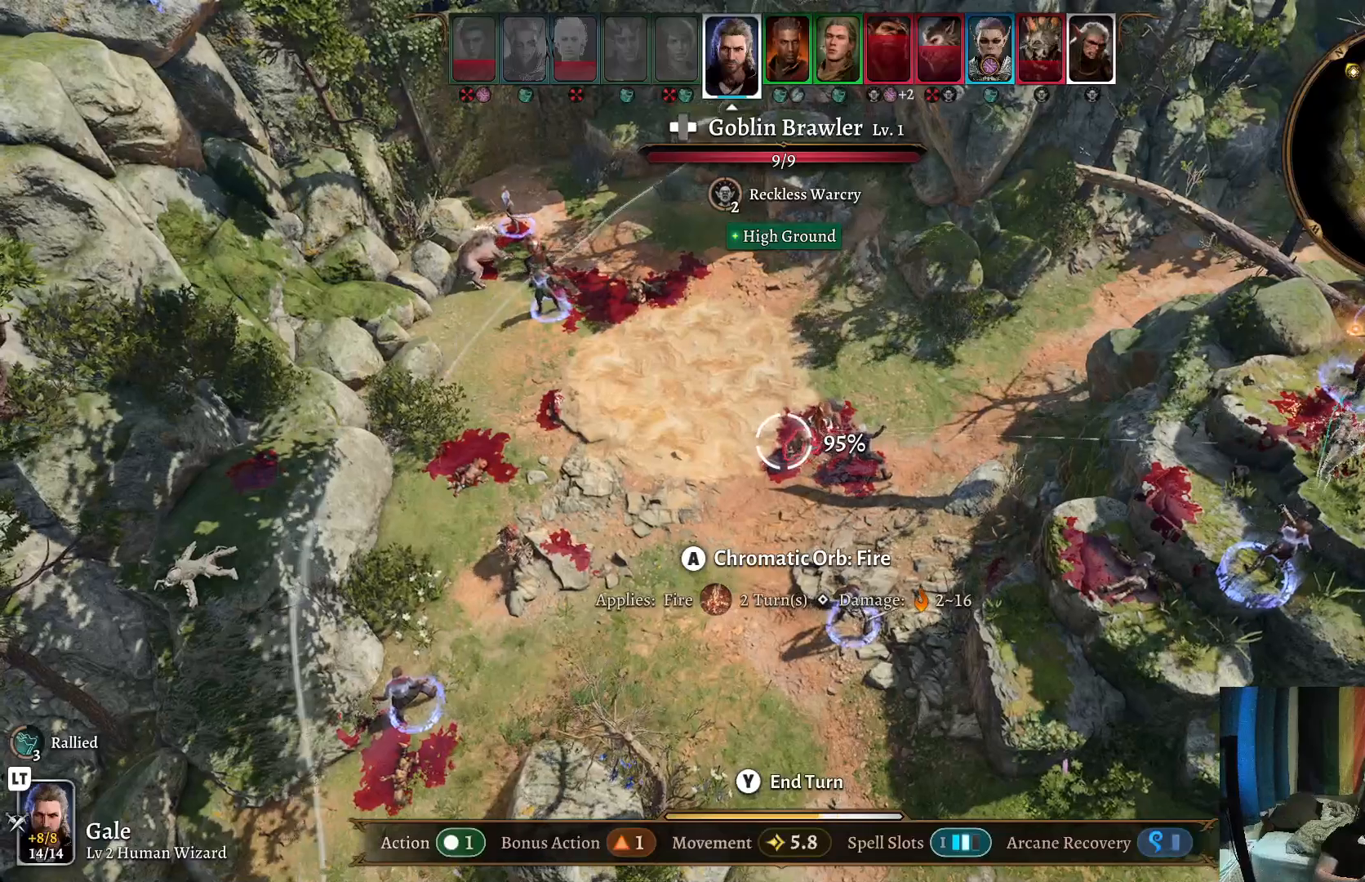
{"buttons": [], "left_stick": "center", "right_stick": "center", "events": [[117, "A", "down"], [167, "A", "up"]]}
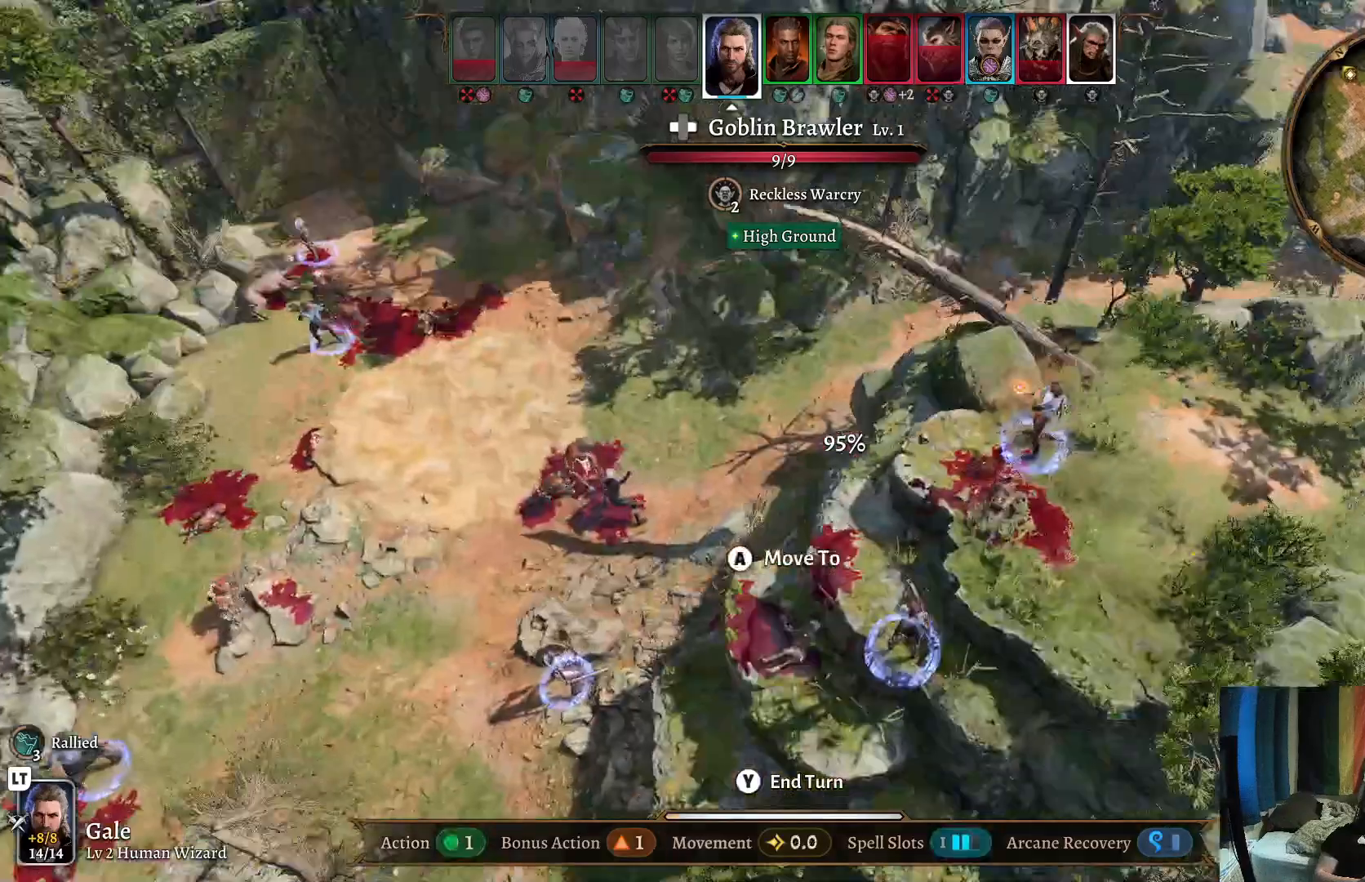
{"buttons": [], "left_stick": "center", "right_stick": "center", "events": []}
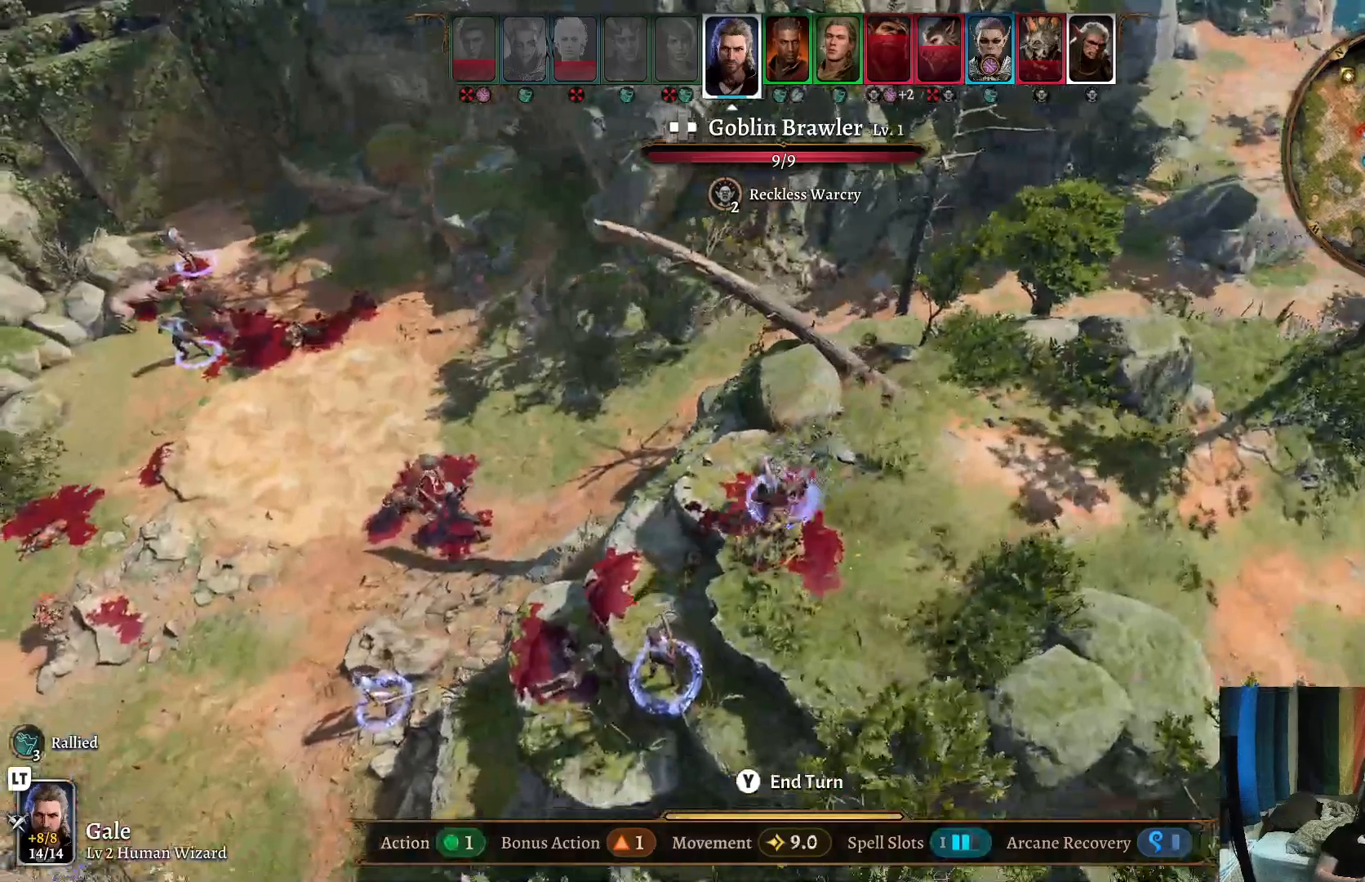
{"buttons": [], "left_stick": "center", "right_stick": "center", "events": []}
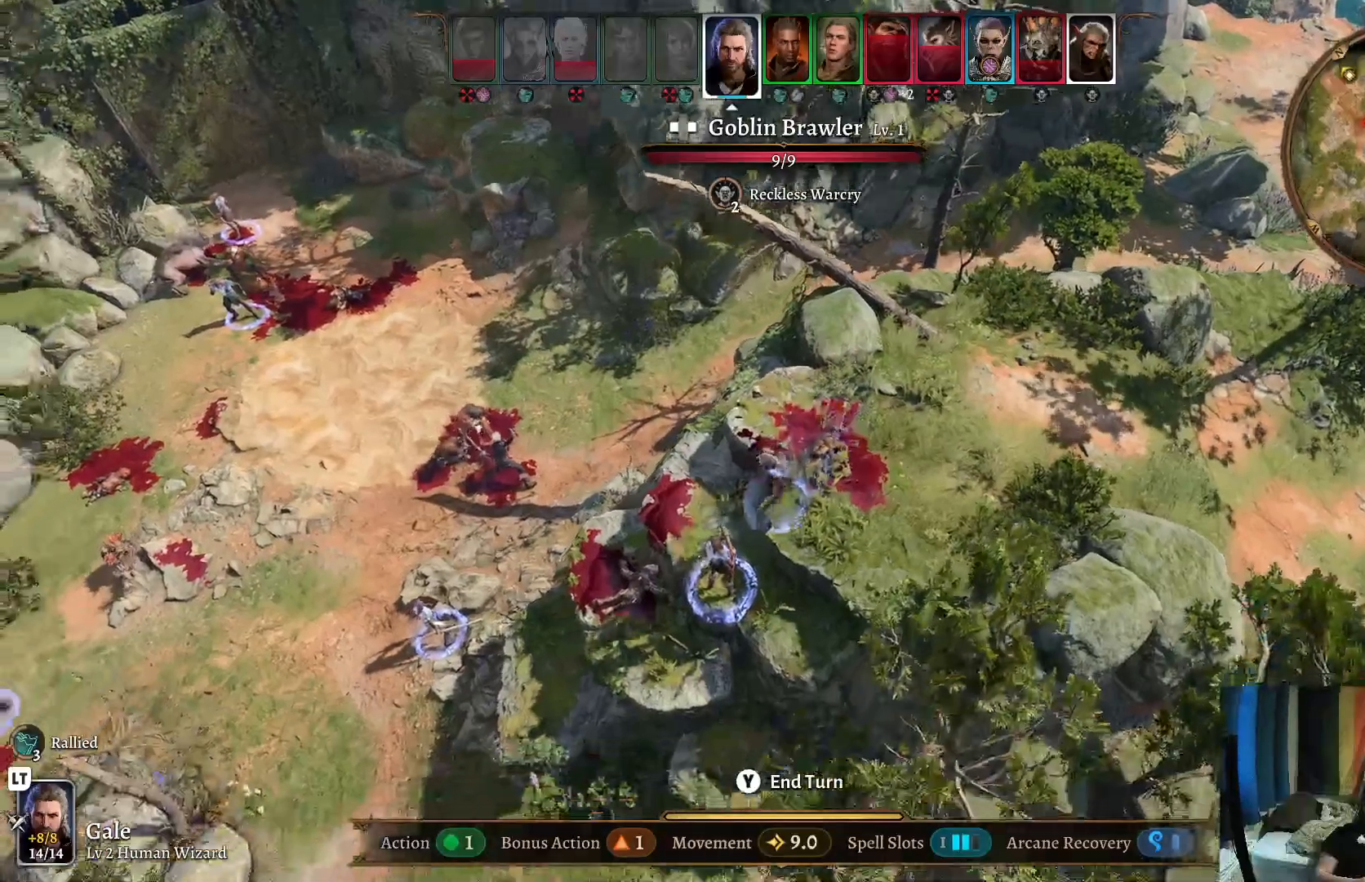
{"buttons": [], "left_stick": "center", "right_stick": "center", "events": []}
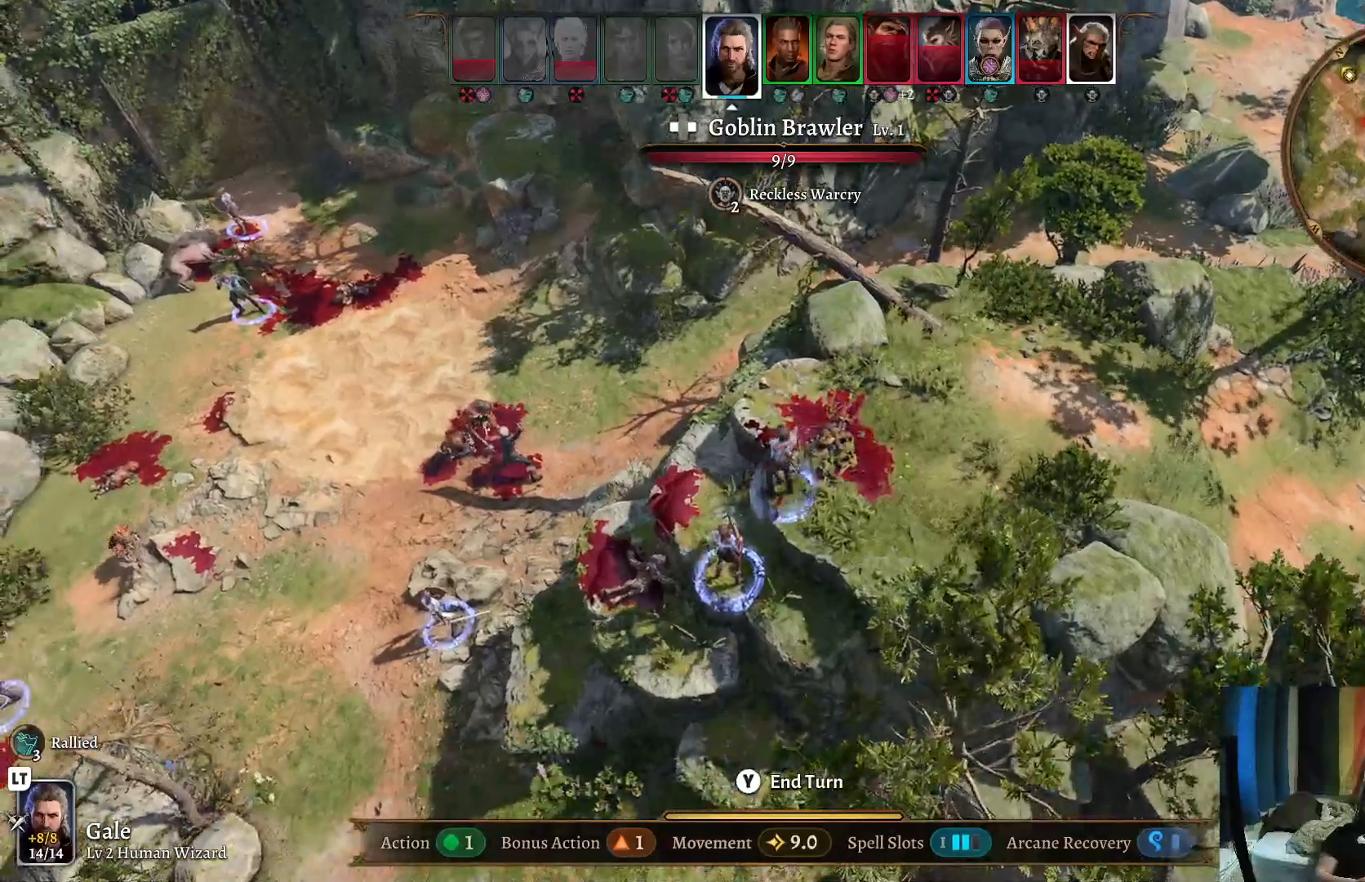
{"buttons": [], "left_stick": "center", "right_stick": "right", "events": [[350, "right_stick", "right"]]}
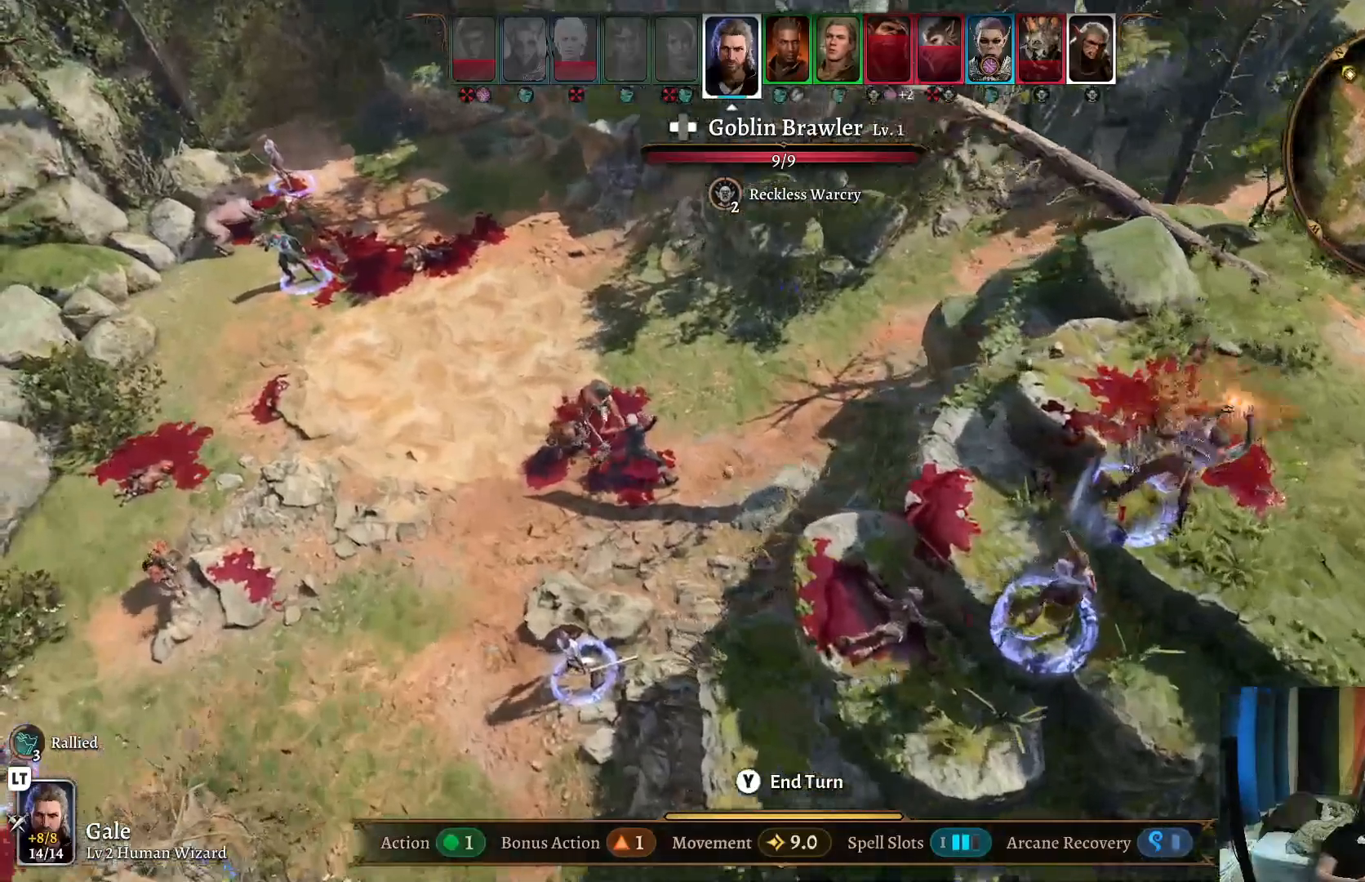
{"buttons": [], "left_stick": "center", "right_stick": "center", "events": [[167, "right_stick", "center"]]}
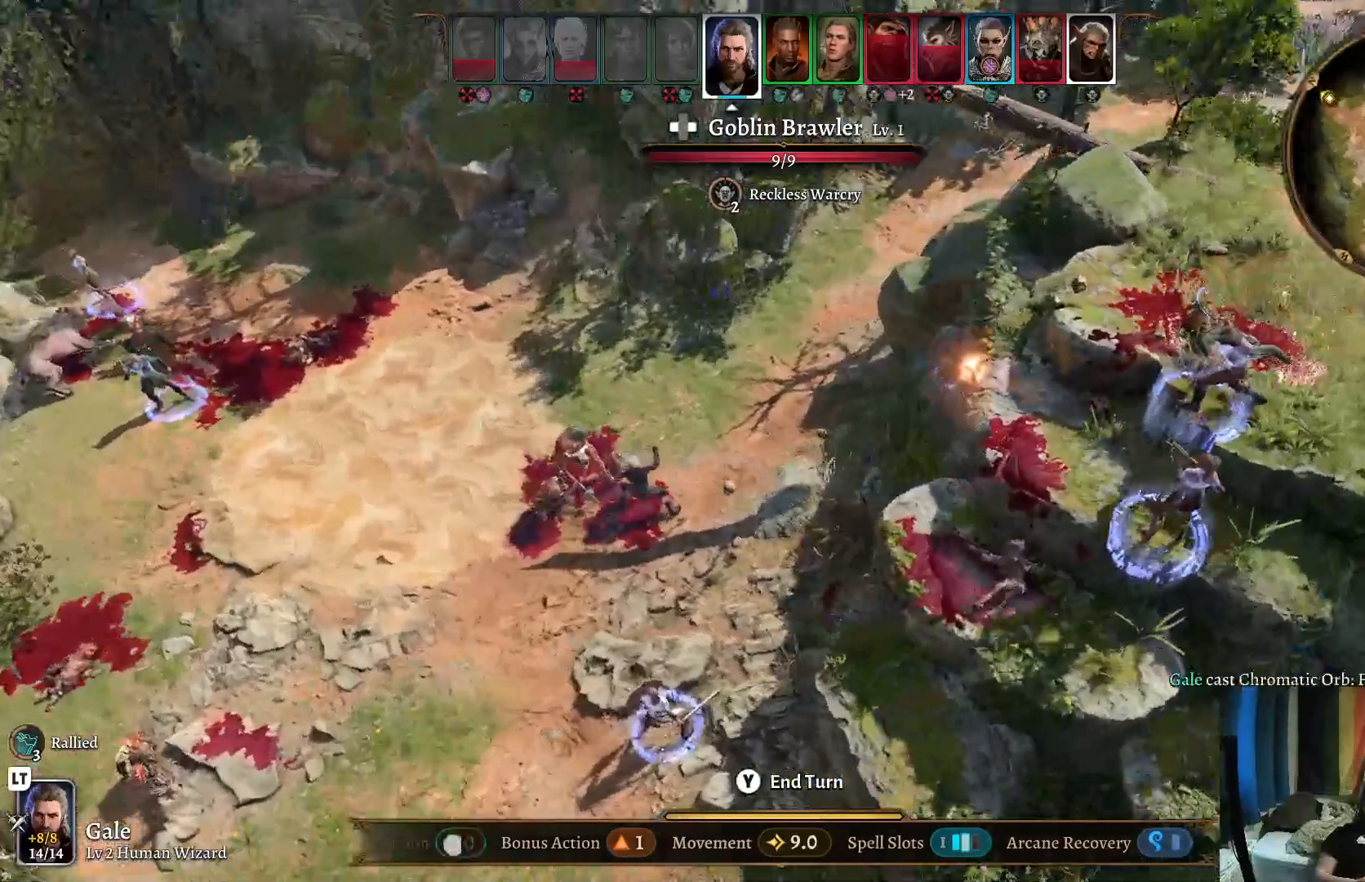
{"buttons": [], "left_stick": "center", "right_stick": "center", "events": []}
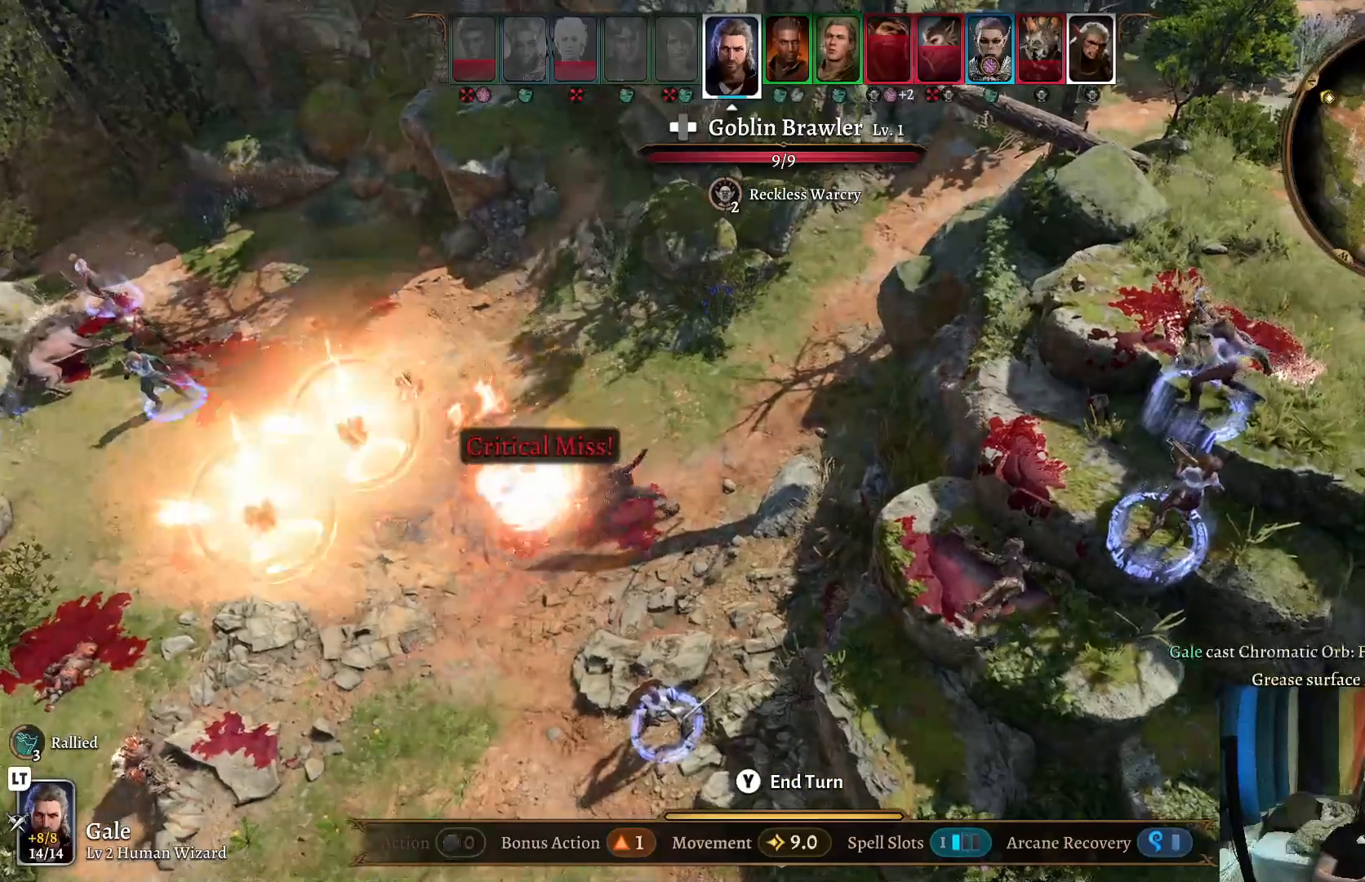
{"buttons": [], "left_stick": "center", "right_stick": "center", "events": []}
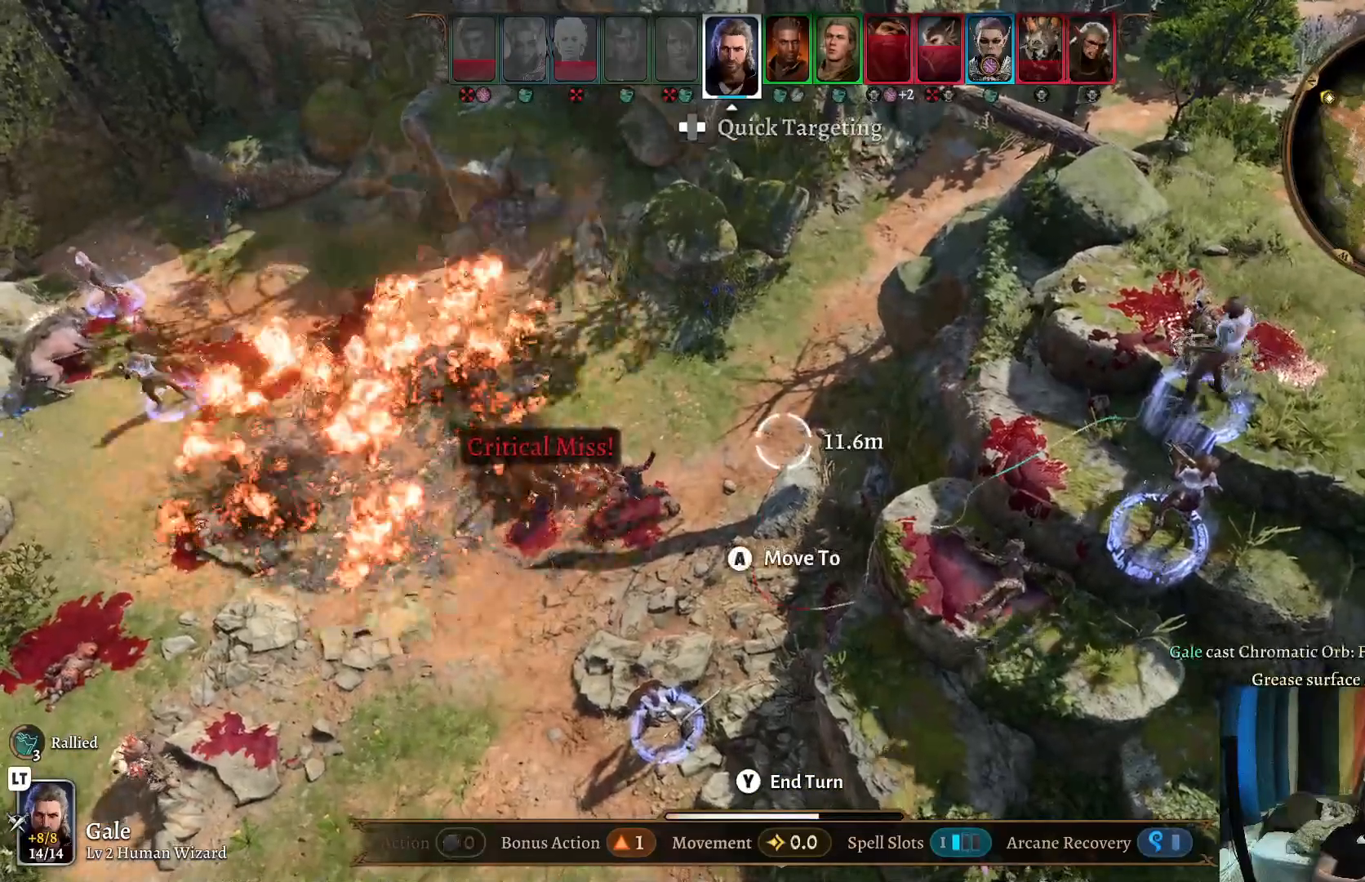
{"buttons": [], "left_stick": "center", "right_stick": "center", "events": []}
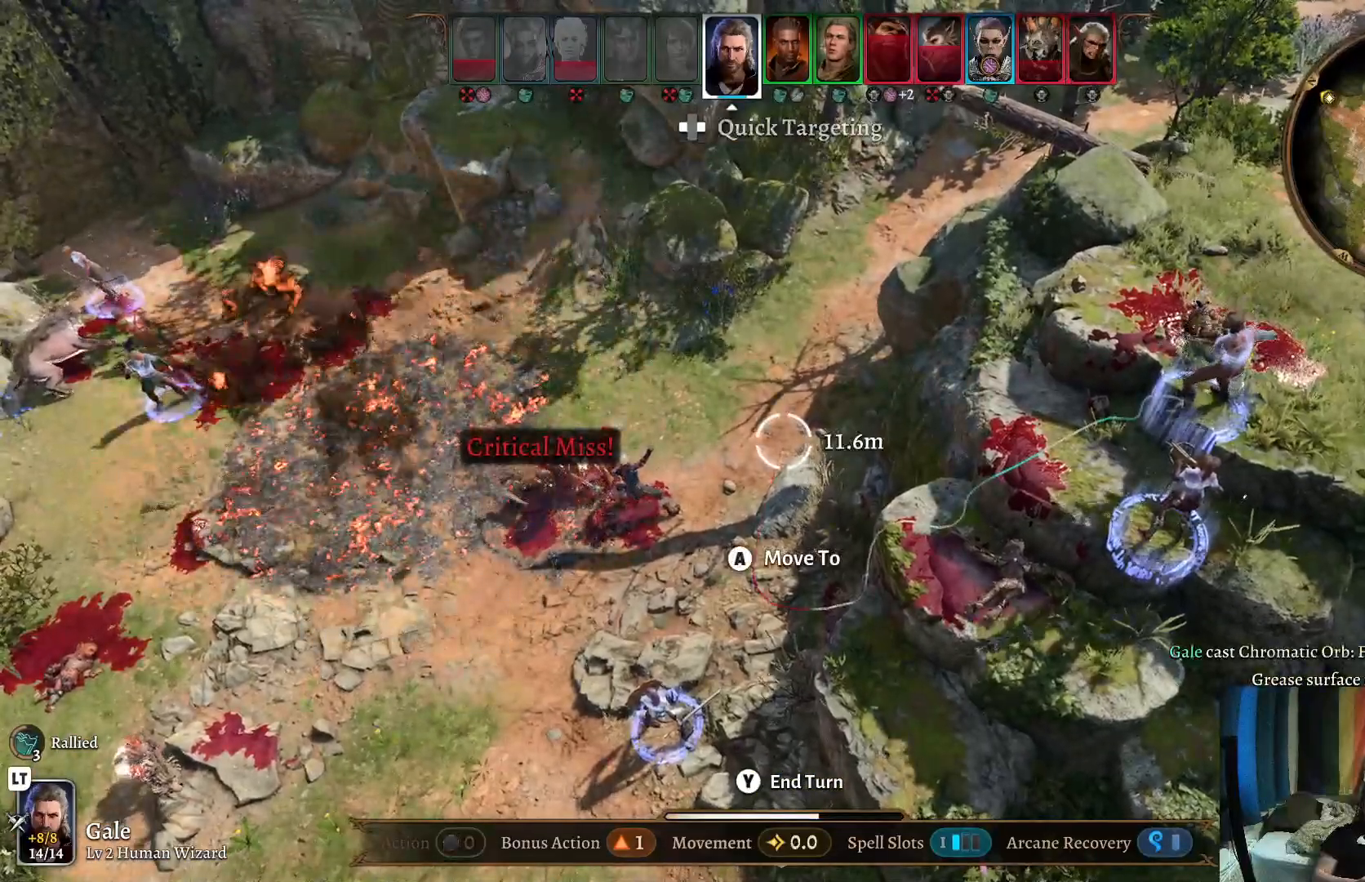
{"buttons": [], "left_stick": "center", "right_stick": "center", "events": []}
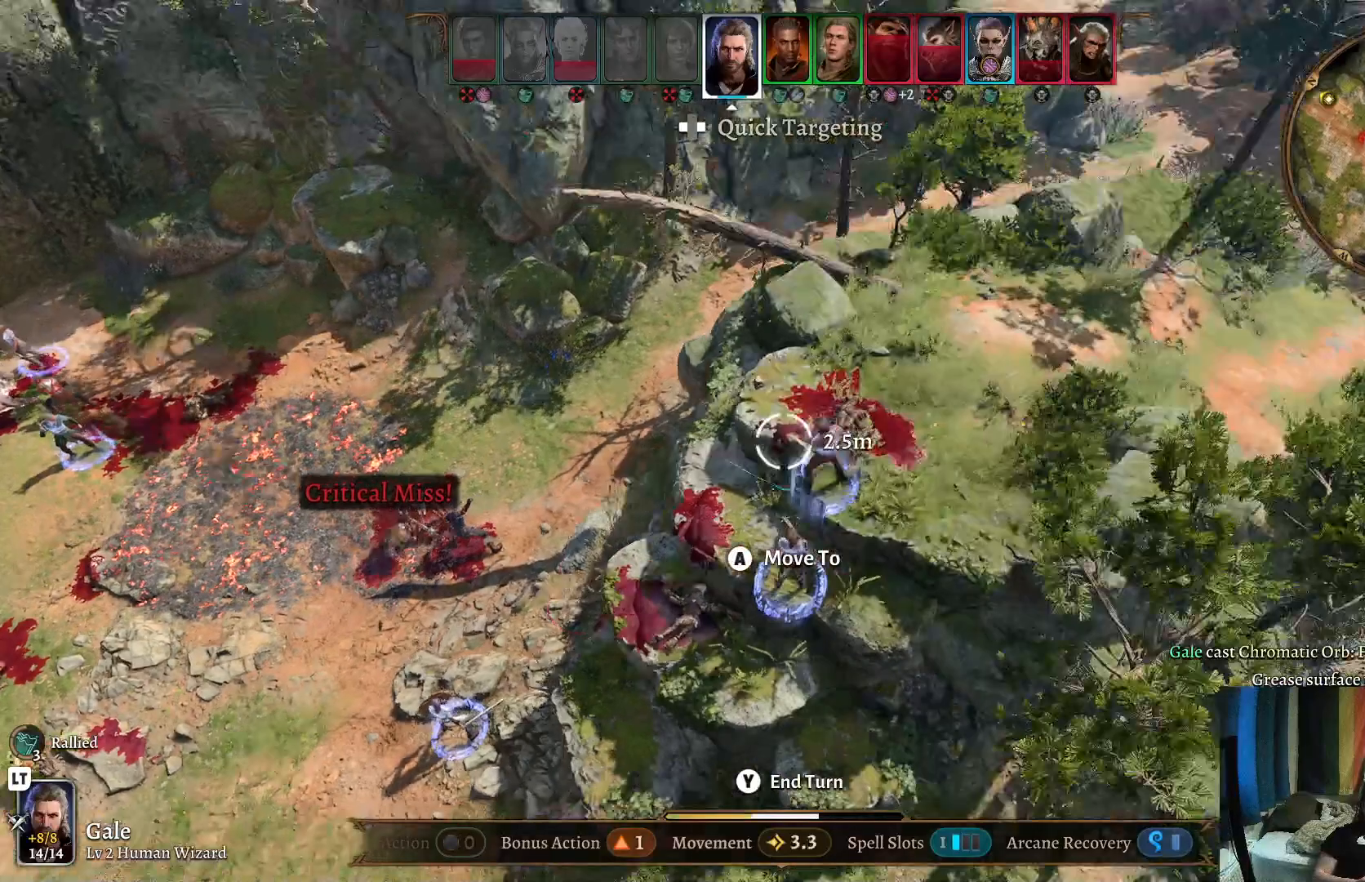
{"buttons": [], "left_stick": "center", "right_stick": "center", "events": []}
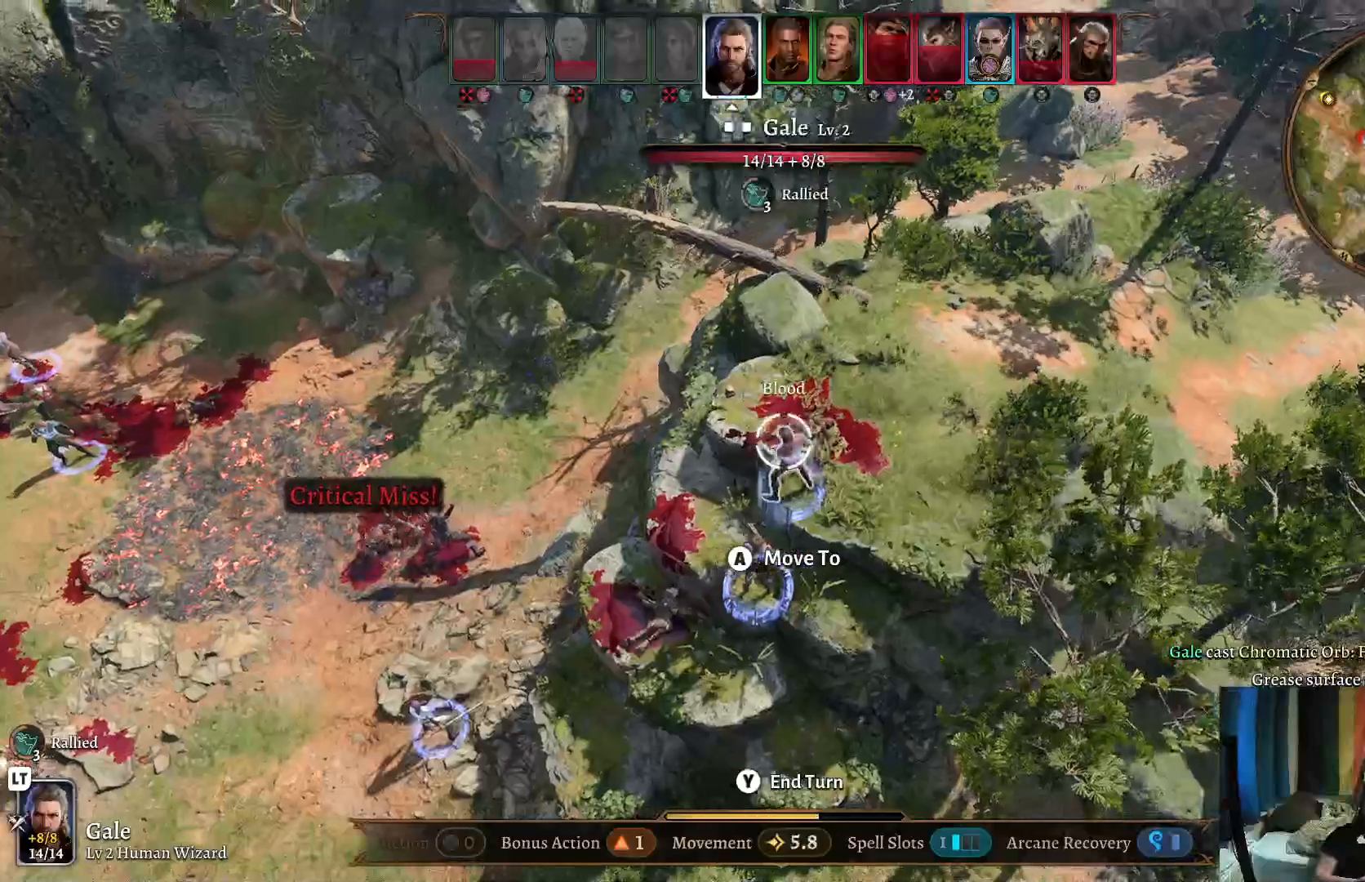
{"buttons": [], "left_stick": "up-left", "right_stick": "left", "events": [[117, "right_stick", "left"], [367, "left_stick", "up-left"]]}
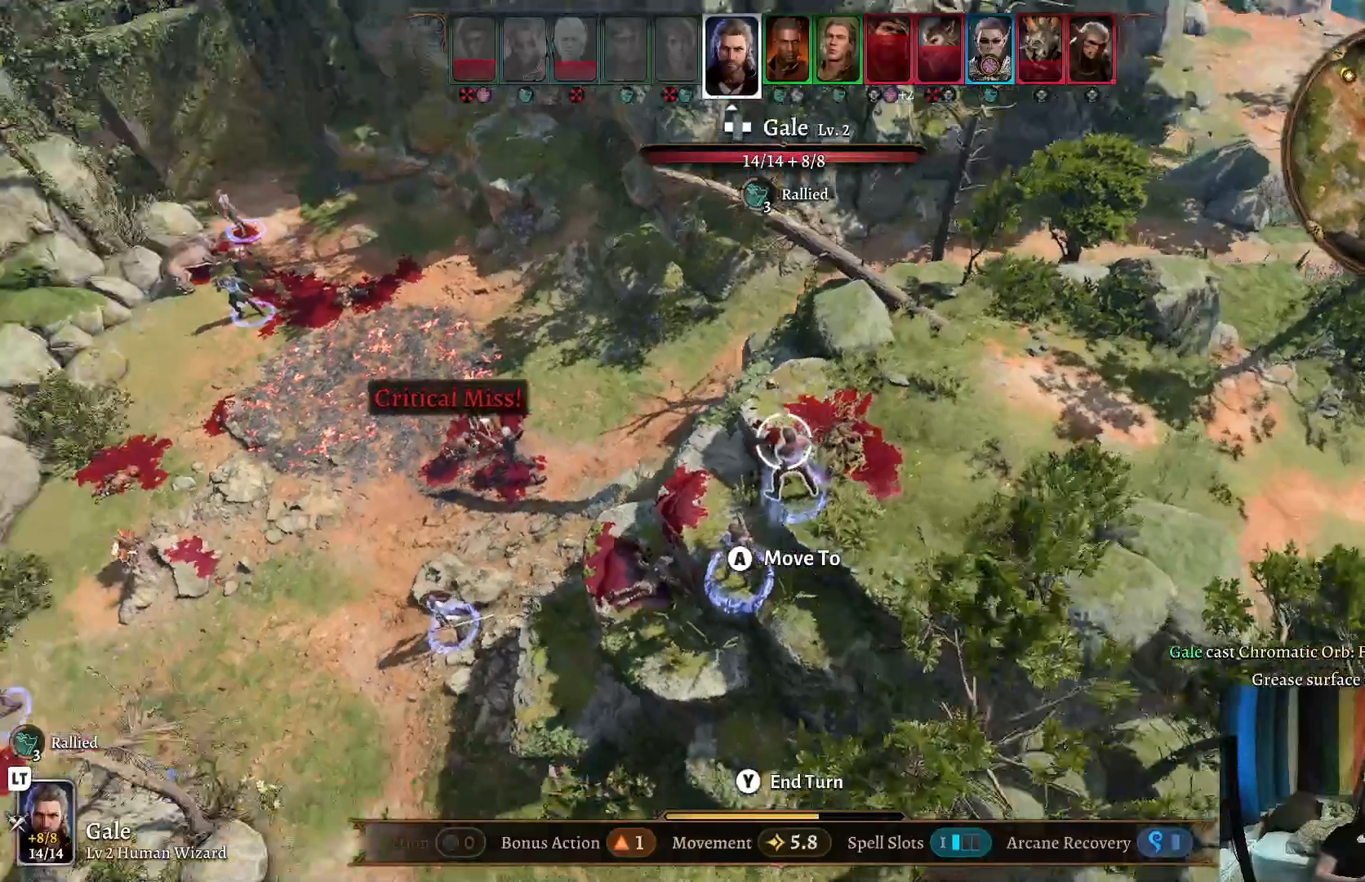
{"buttons": [], "left_stick": "center", "right_stick": "center", "events": [[183, "left_stick", "center"], [317, "right_stick", "center"]]}
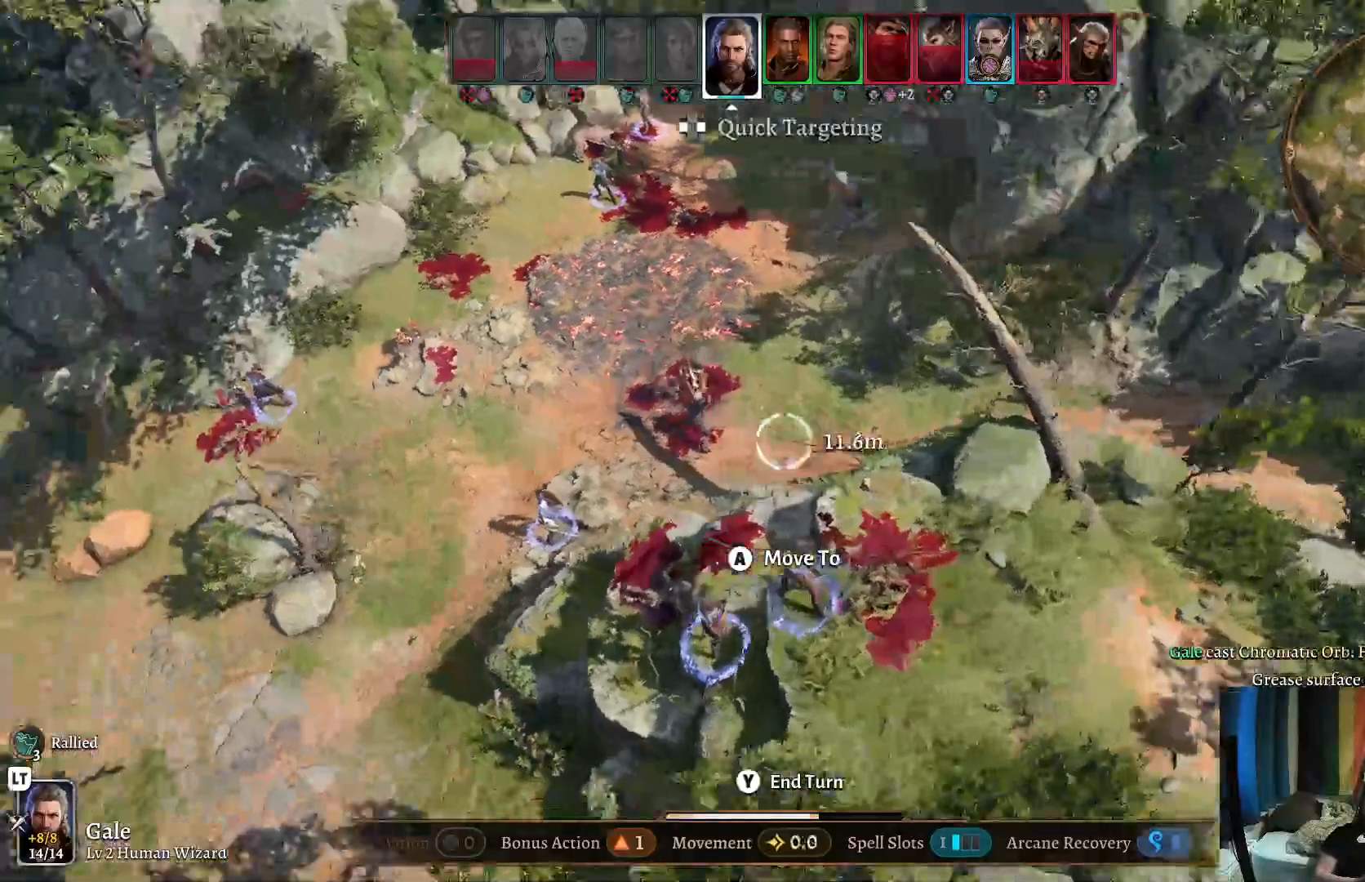
{"buttons": [], "left_stick": "center", "right_stick": "center", "events": []}
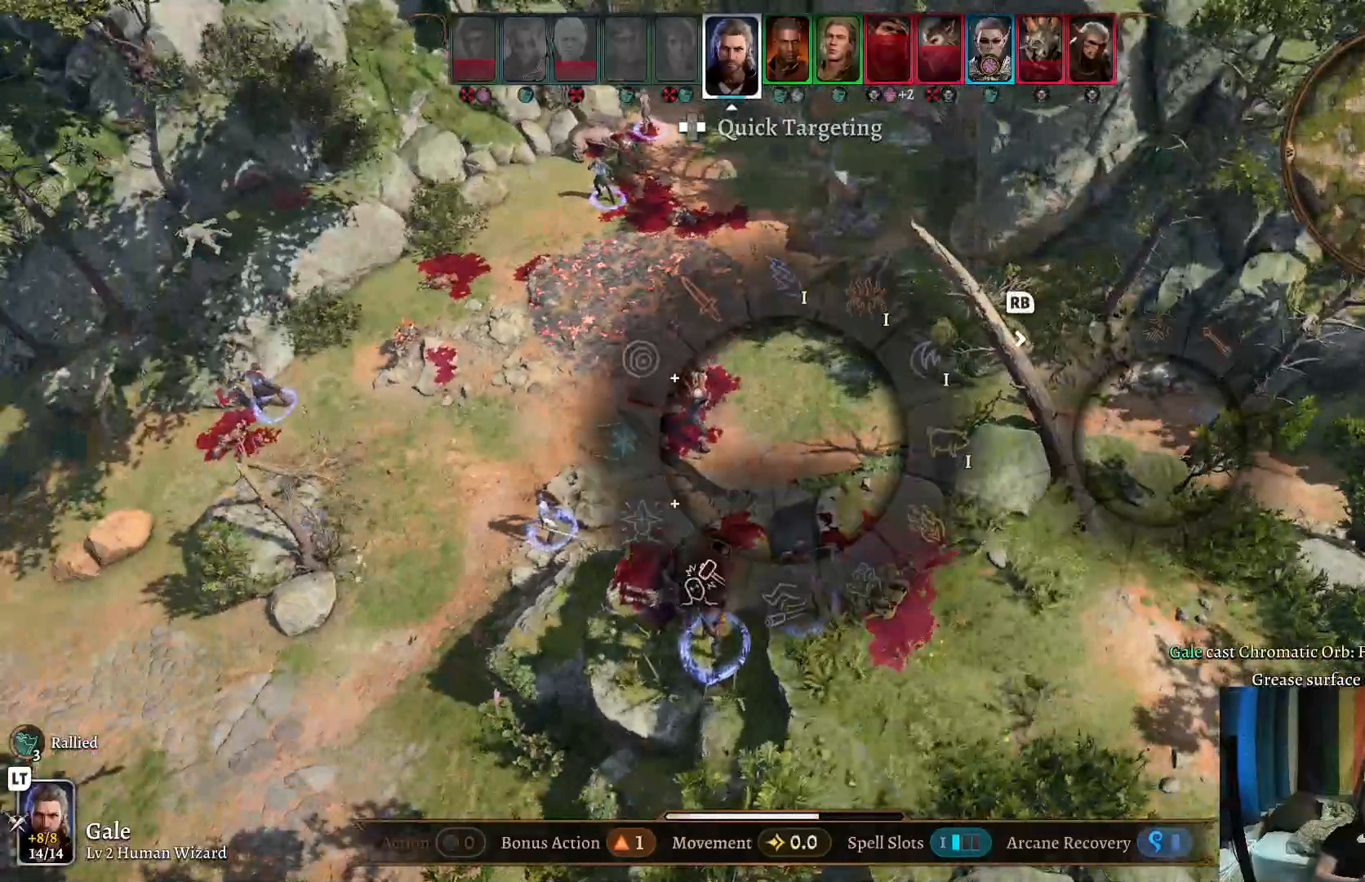
{"buttons": [], "left_stick": "center", "right_stick": "center", "events": []}
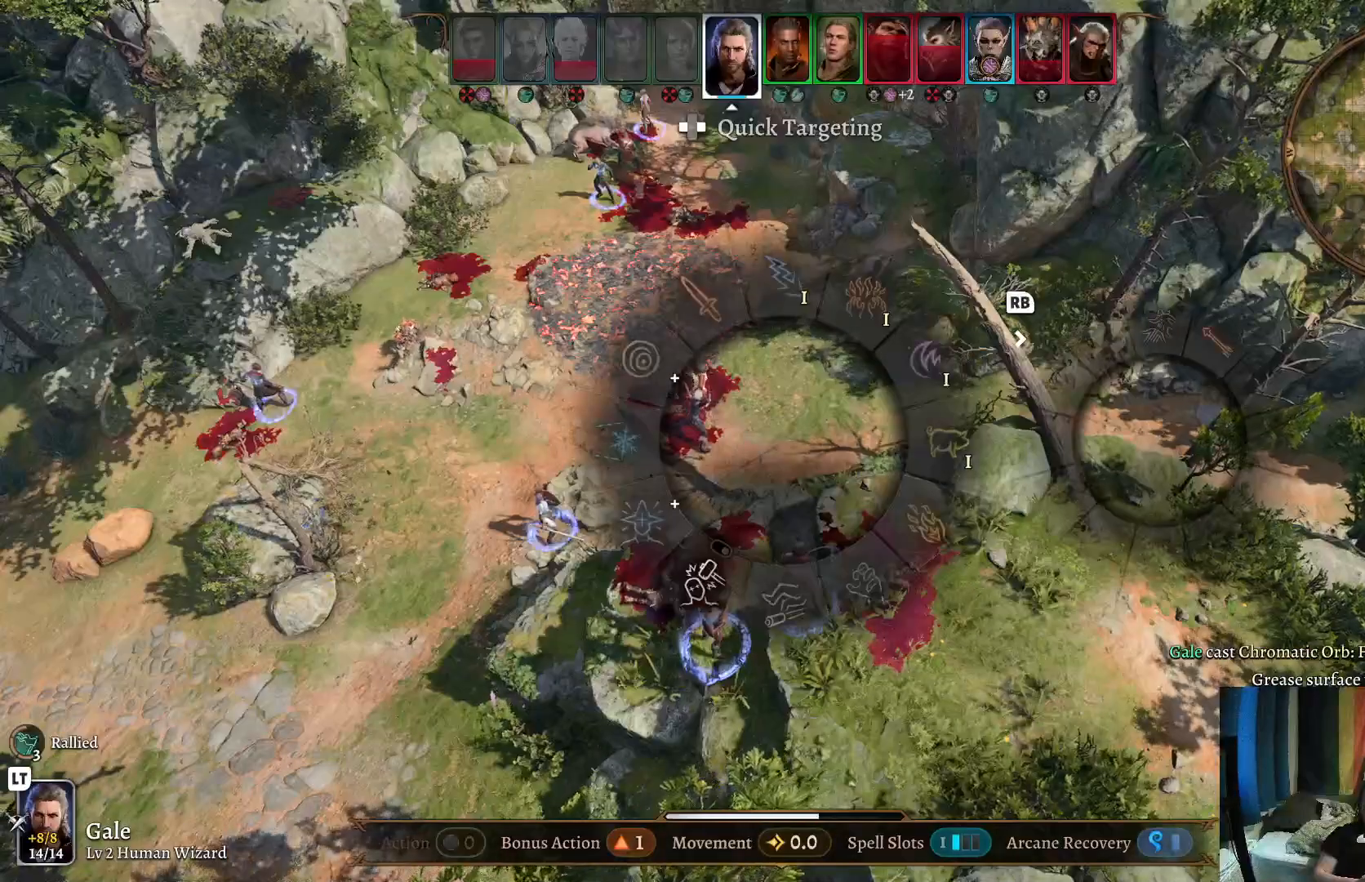
{"buttons": [], "left_stick": "center", "right_stick": "center", "events": []}
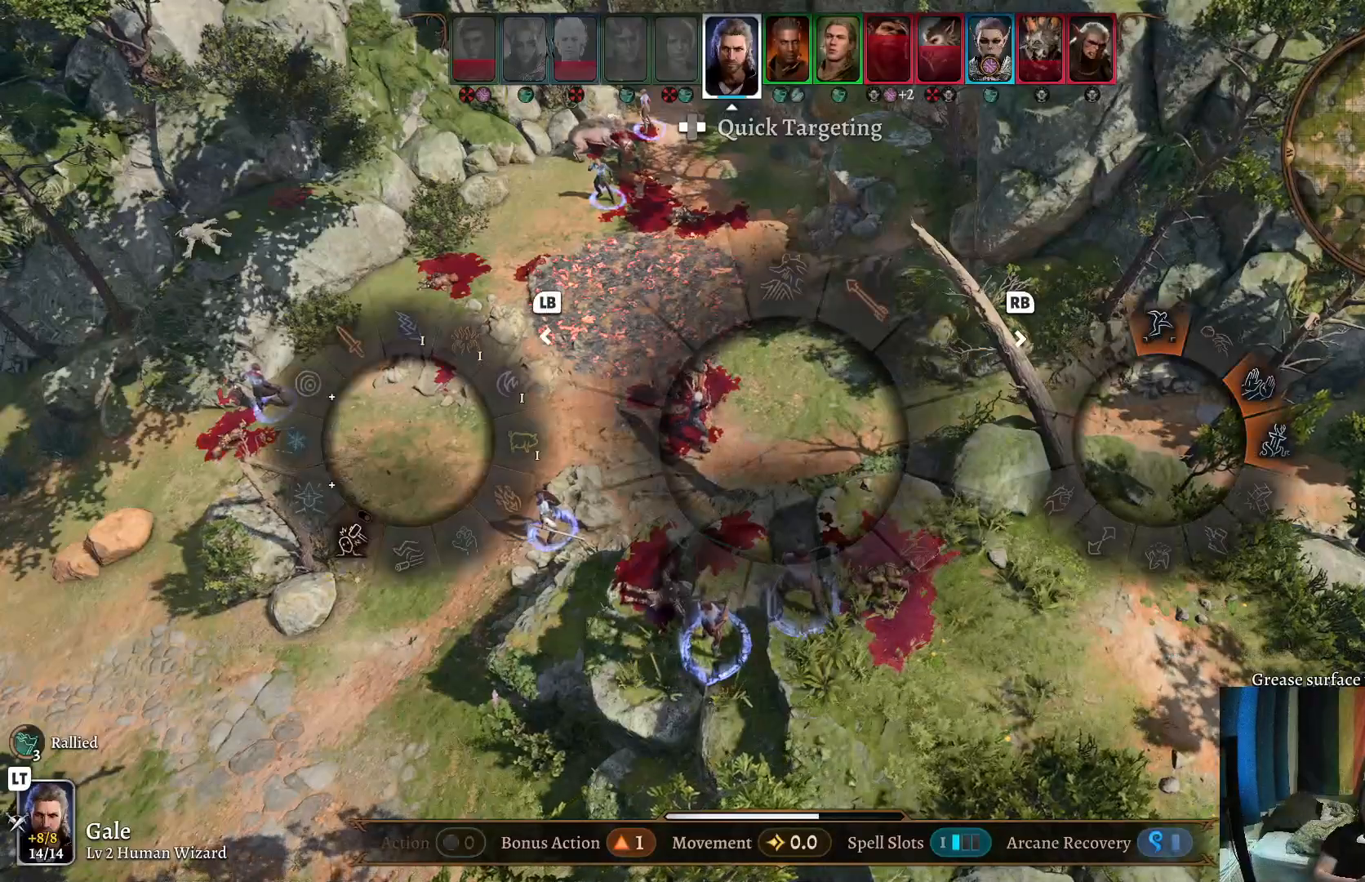
{"buttons": [], "left_stick": "center", "right_stick": "center", "events": []}
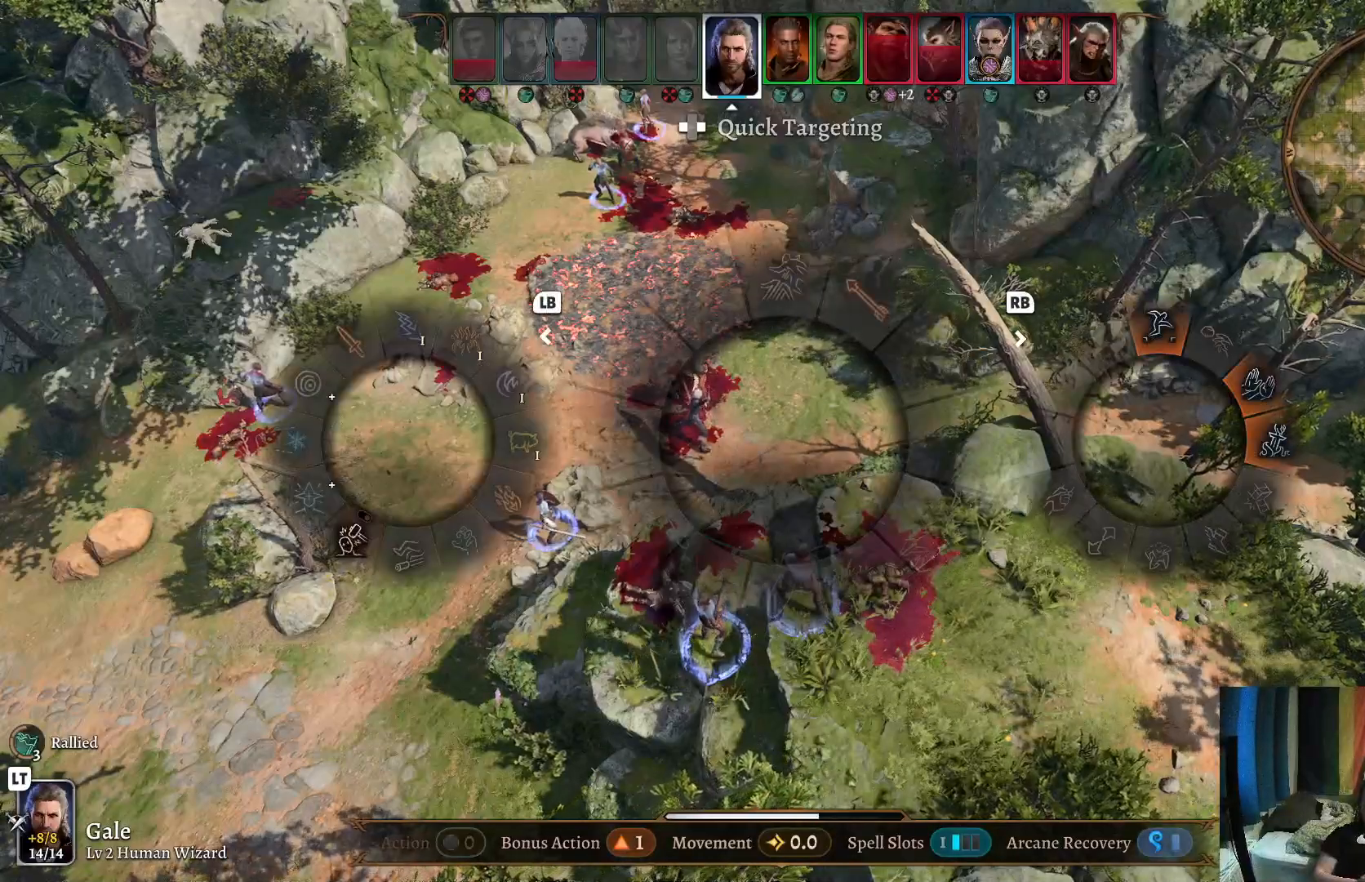
{"buttons": [], "left_stick": "center", "right_stick": "center", "events": [[350, "B", "down"], [433, "B", "up"]]}
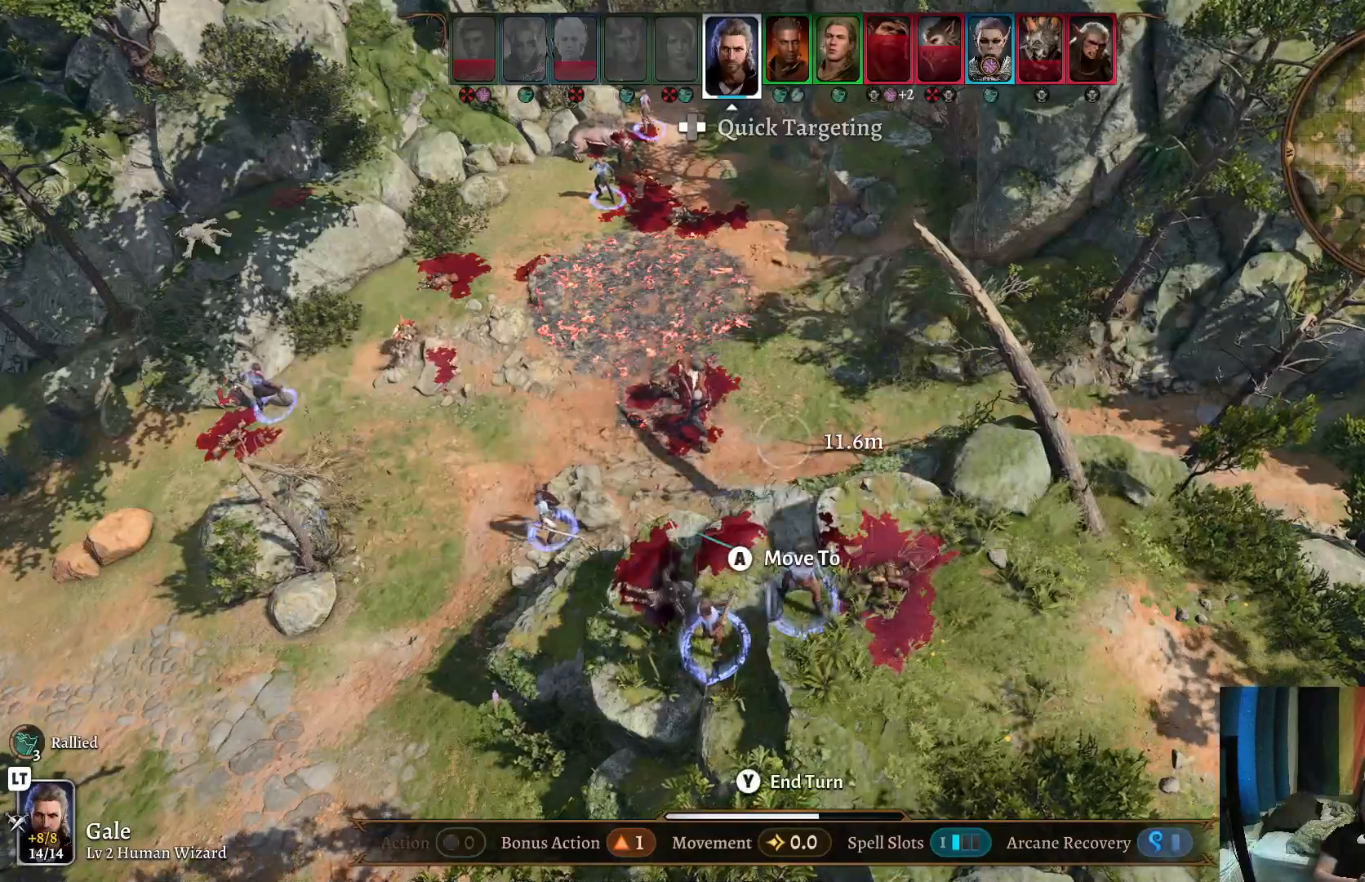
{"buttons": [], "left_stick": "center", "right_stick": "center", "events": [[217, "Y", "down"], [350, "Y", "up"]]}